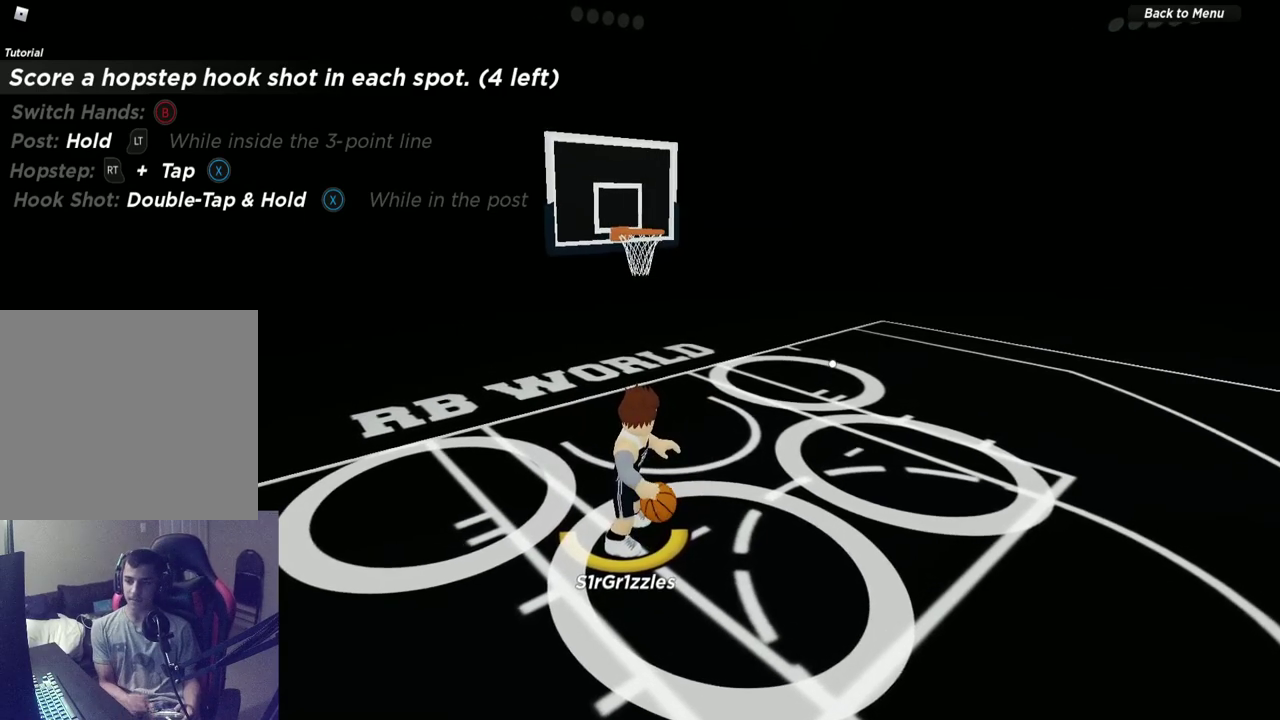
Gameplay with a controller (Xbox layout); each line is a JSON object with the inputs held at the frame after it (dt_ms = milliseconds from this image to that frame). "events" lists button and stick changes between this image and that frame as [ms after this image, input, new state], when the widget could be followed in between. Not read: R1.
{"dt_ms": 300, "buttons": ["L2"], "left_stick": "center", "right_stick": "center", "events": []}
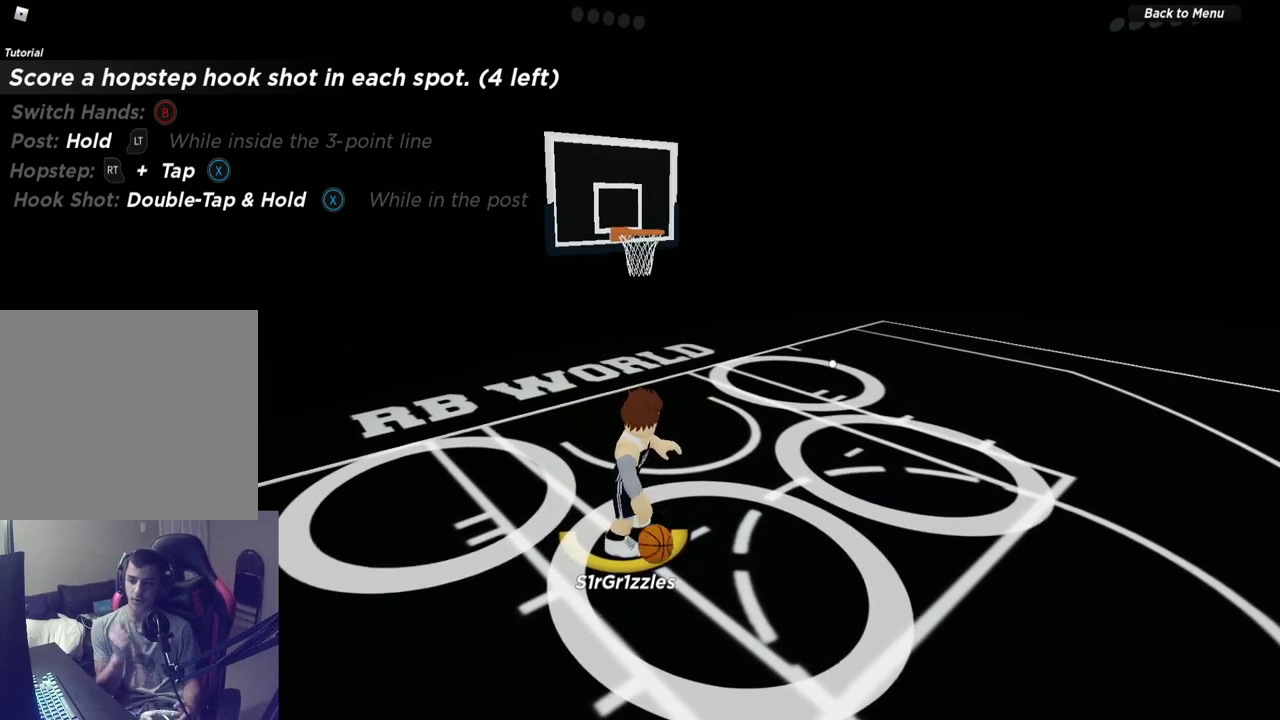
{"dt_ms": 500, "buttons": ["L2"], "left_stick": "center", "right_stick": "center", "events": []}
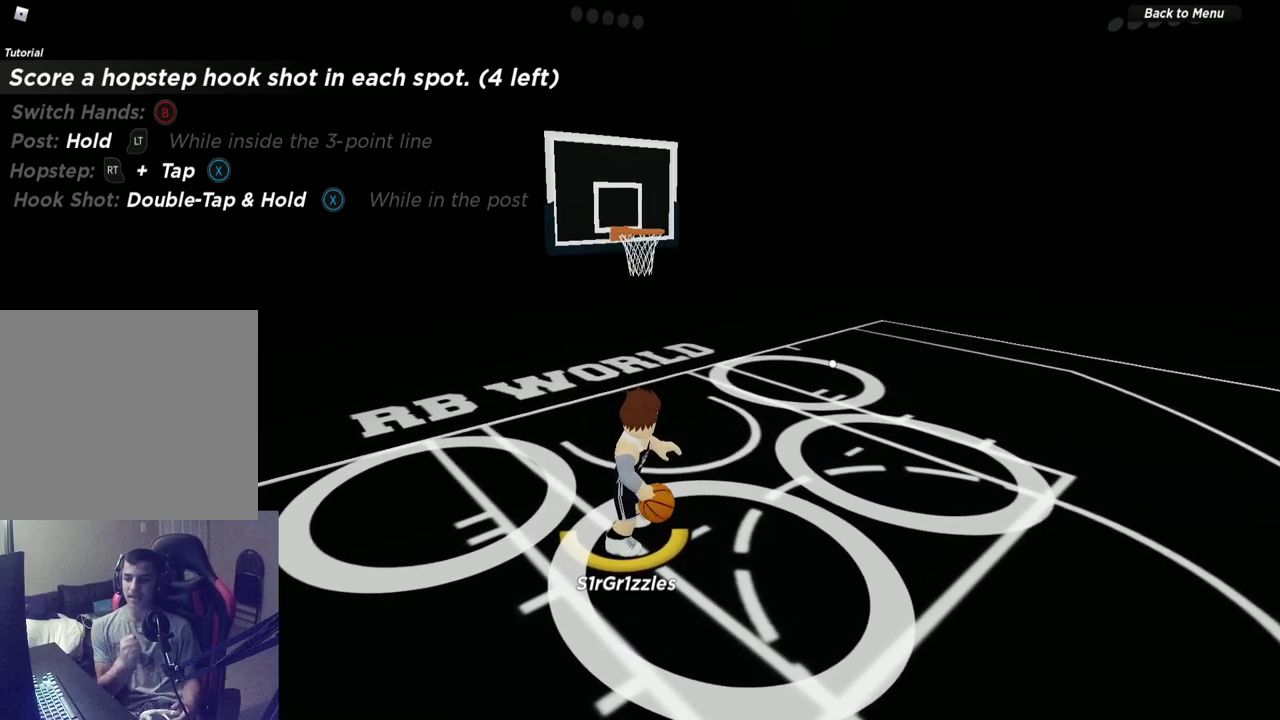
{"dt_ms": 600, "buttons": ["L2"], "left_stick": "center", "right_stick": "center", "events": []}
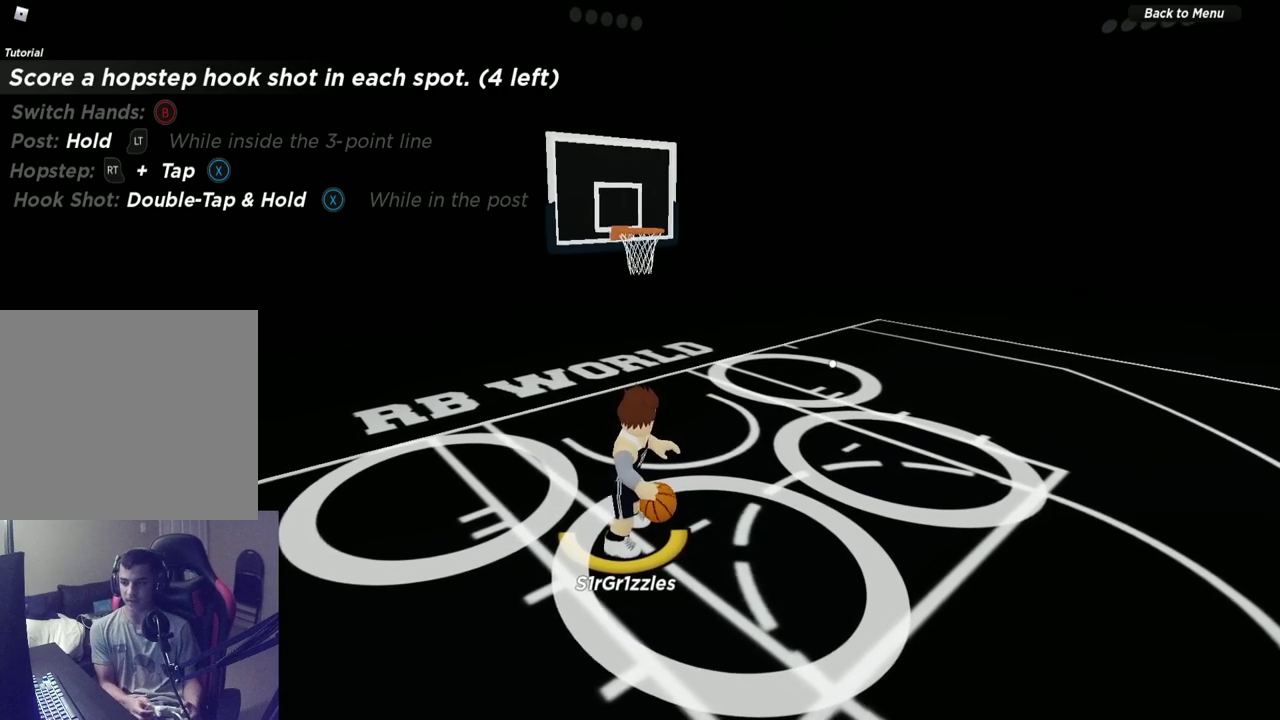
{"dt_ms": 400, "buttons": ["L2"], "left_stick": "center", "right_stick": "center", "events": []}
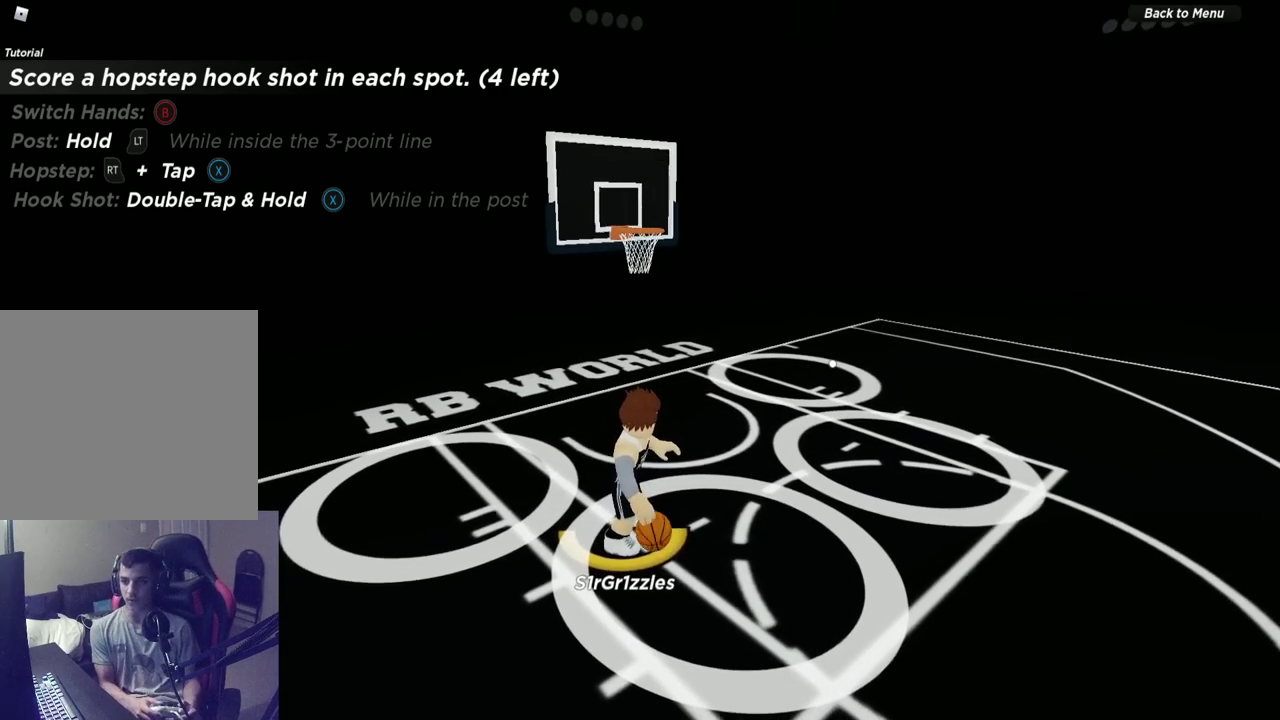
{"dt_ms": 500, "buttons": ["L2"], "left_stick": "center", "right_stick": "center", "events": []}
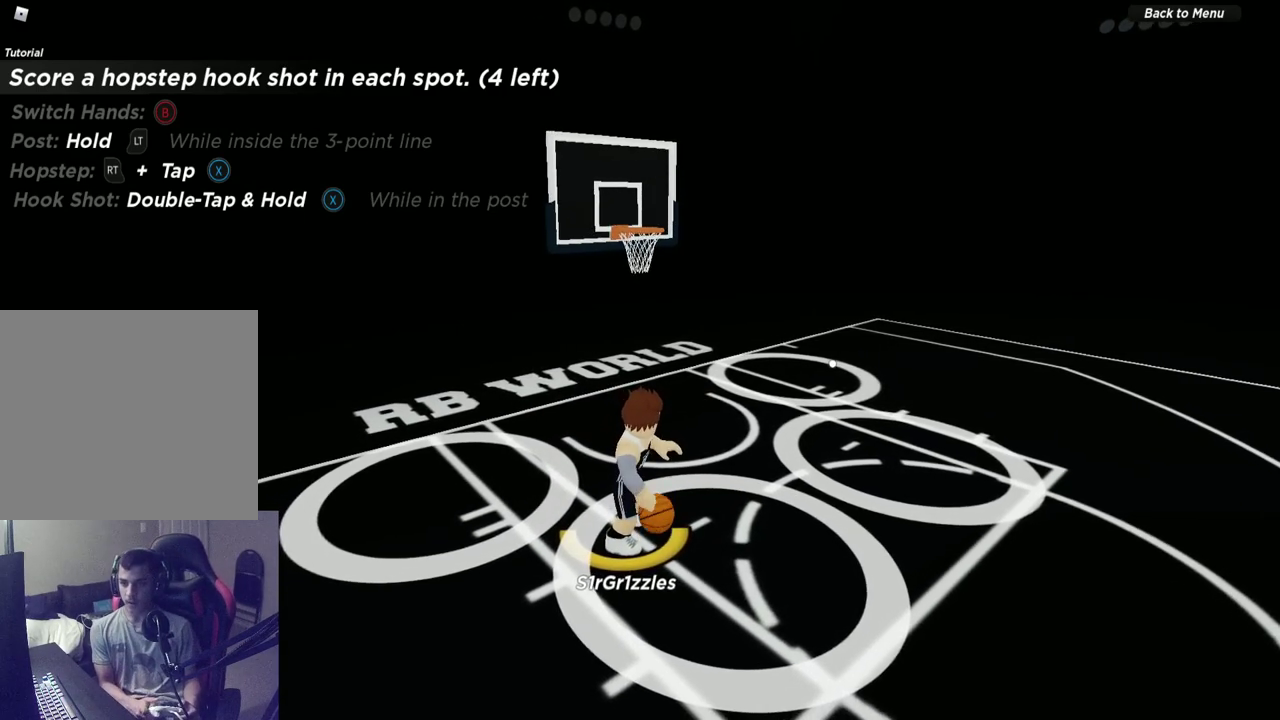
{"dt_ms": 500, "buttons": ["L2"], "left_stick": "center", "right_stick": "center", "events": []}
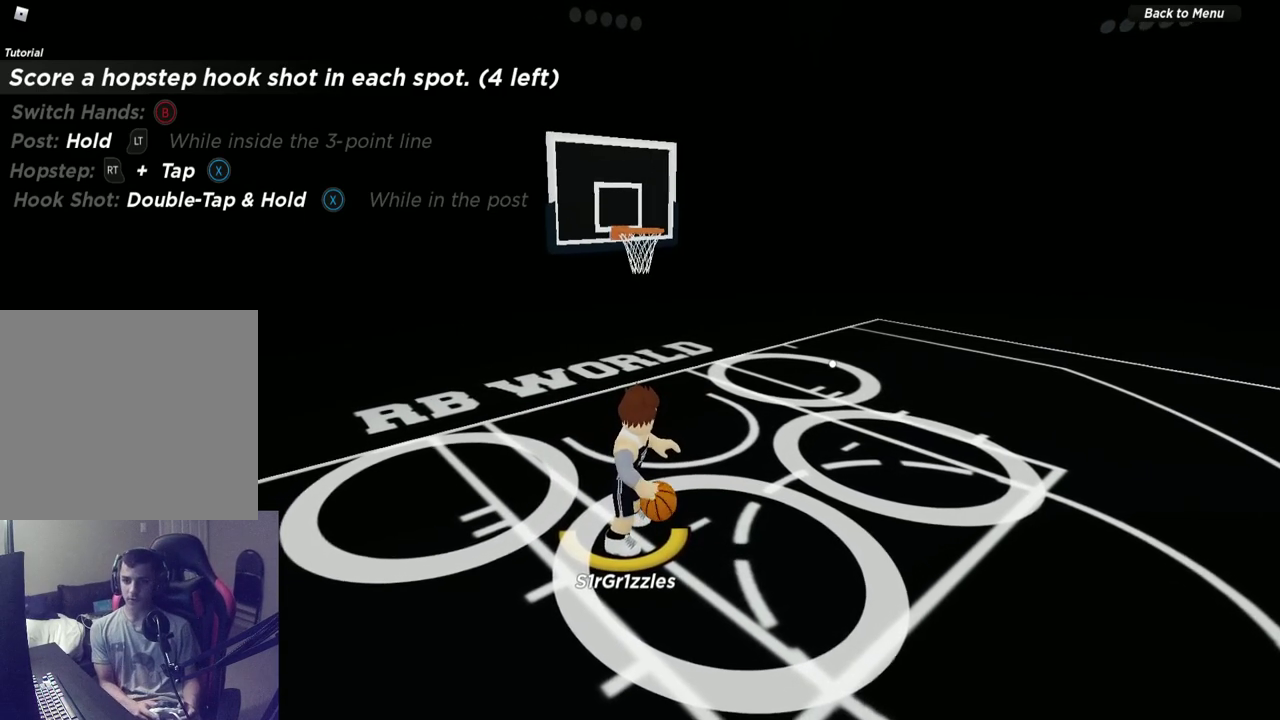
{"dt_ms": 700, "buttons": ["L2"], "left_stick": "center", "right_stick": "center", "events": []}
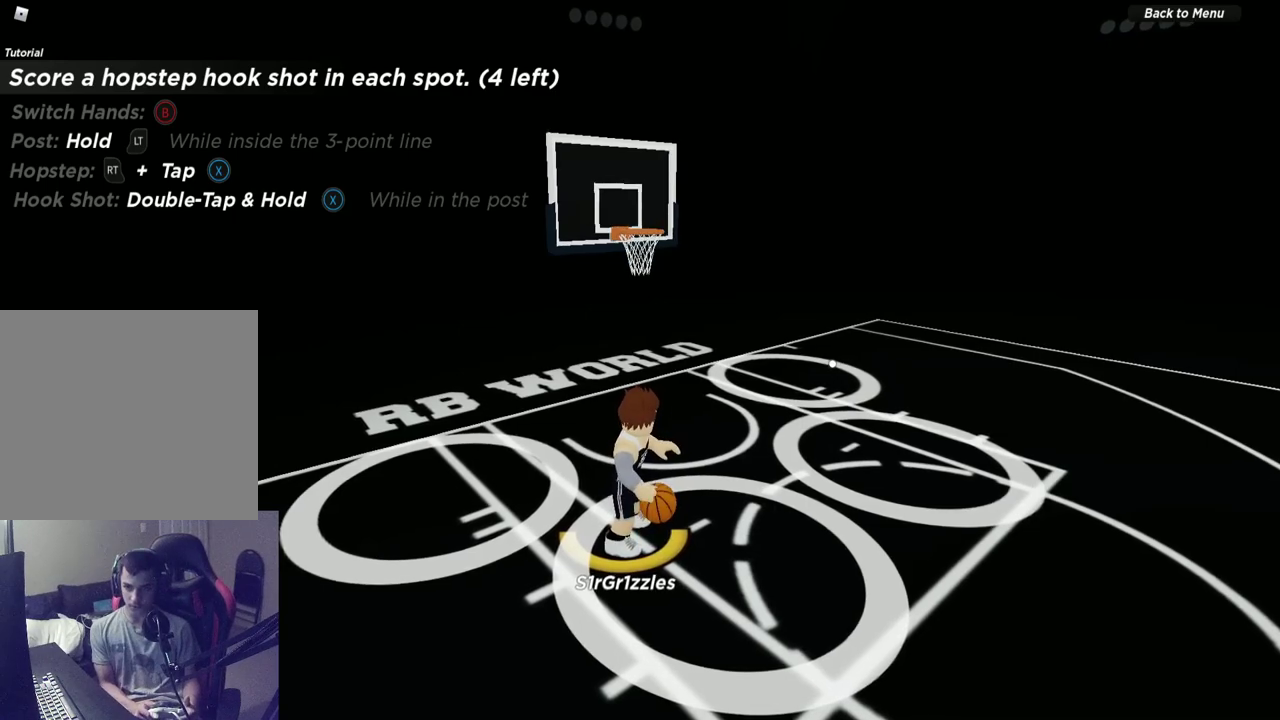
{"dt_ms": 300, "buttons": ["L2"], "left_stick": "center", "right_stick": "center", "events": []}
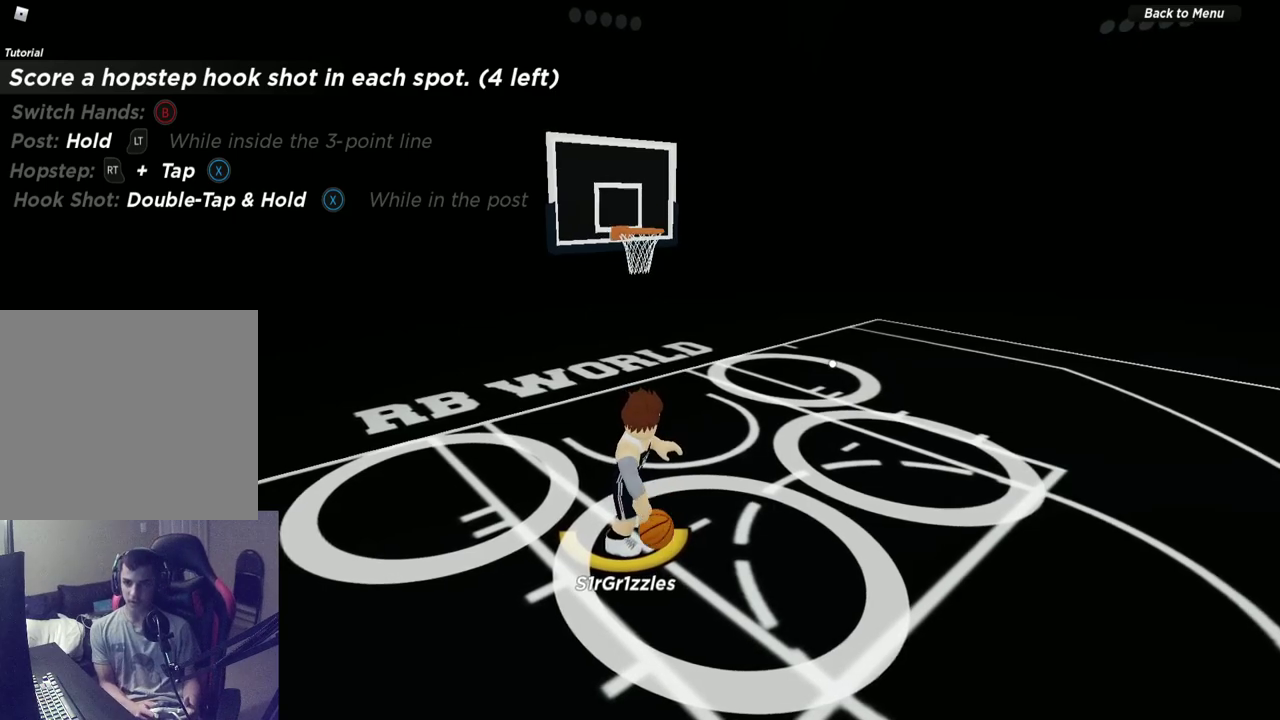
{"dt_ms": 500, "buttons": ["L2"], "left_stick": "center", "right_stick": "center", "events": []}
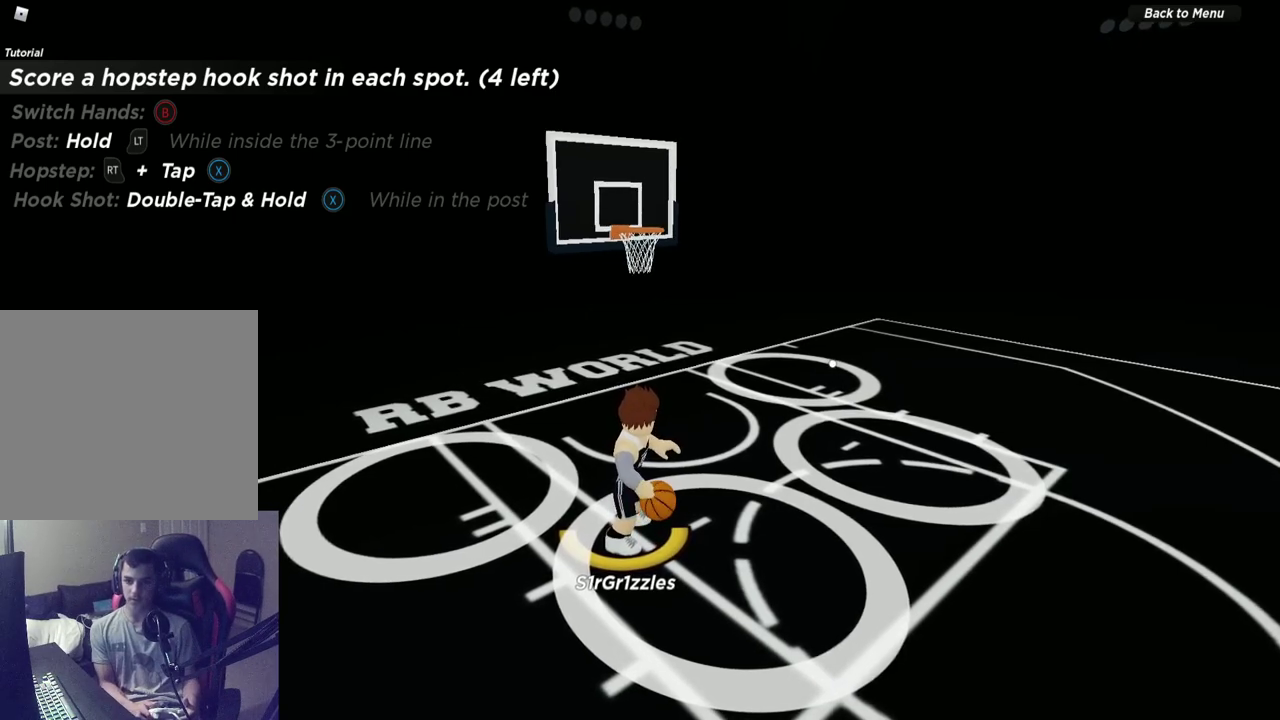
{"dt_ms": 600, "buttons": ["L2"], "left_stick": "center", "right_stick": "center", "events": []}
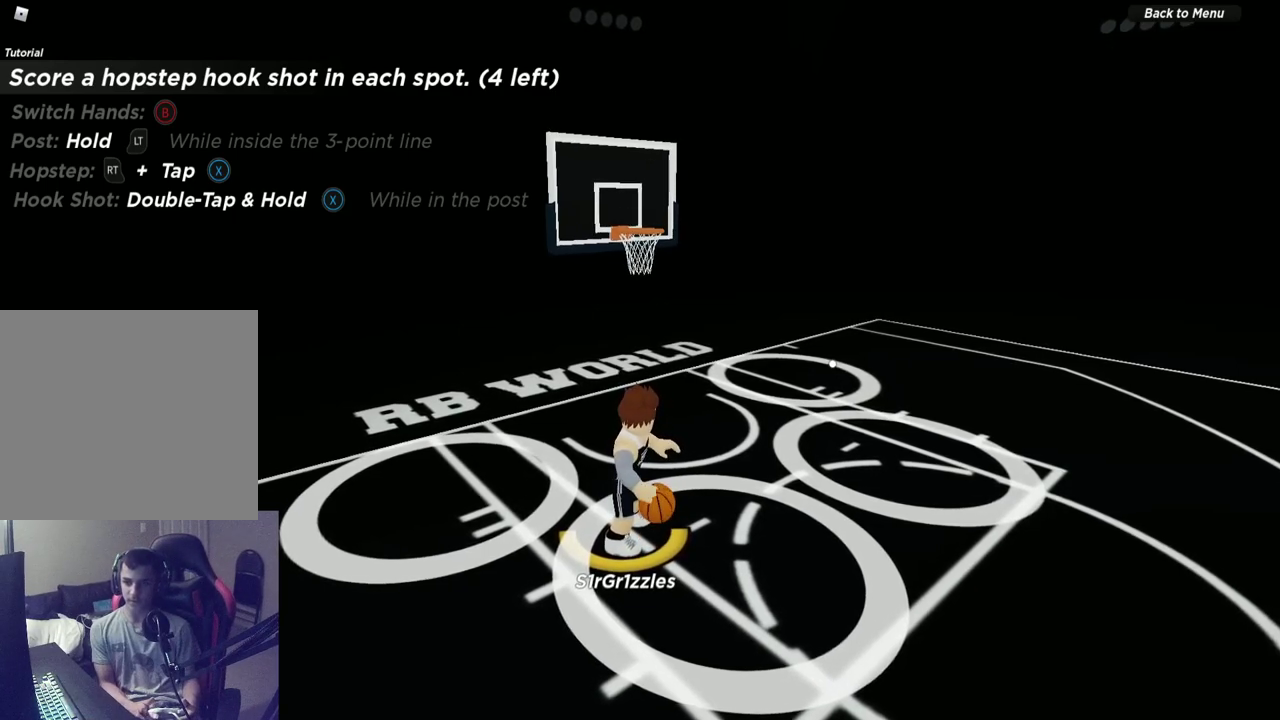
{"dt_ms": 400, "buttons": ["L2"], "left_stick": "center", "right_stick": "center", "events": []}
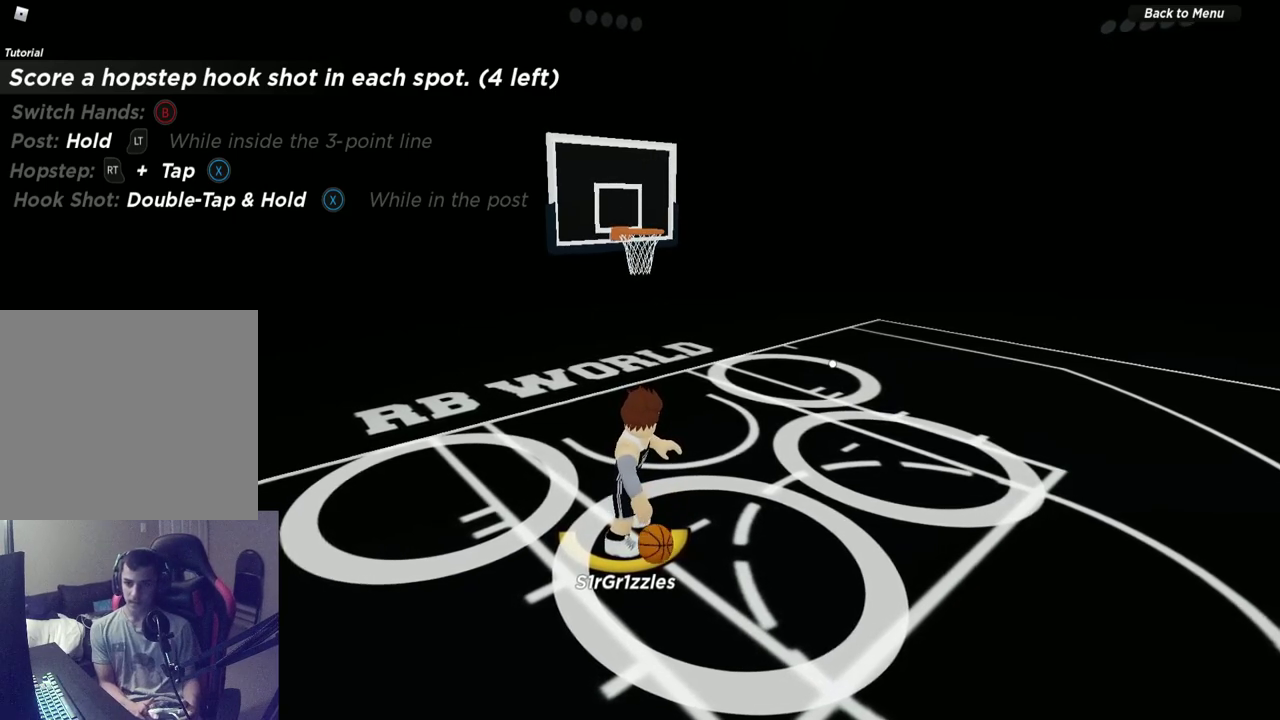
{"dt_ms": 500, "buttons": ["L2"], "left_stick": "center", "right_stick": "center", "events": []}
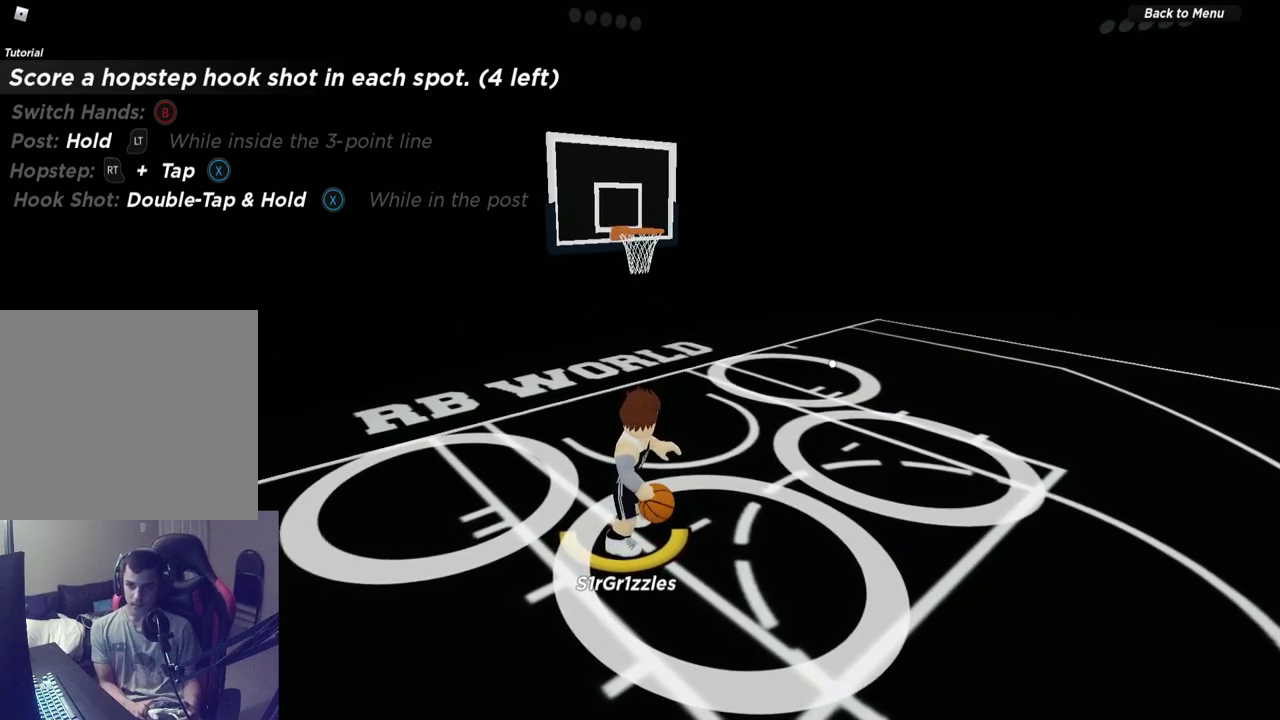
{"dt_ms": 500, "buttons": ["L2", "R2"], "left_stick": "center", "right_stick": "center", "events": [[67, "R2", "down"]]}
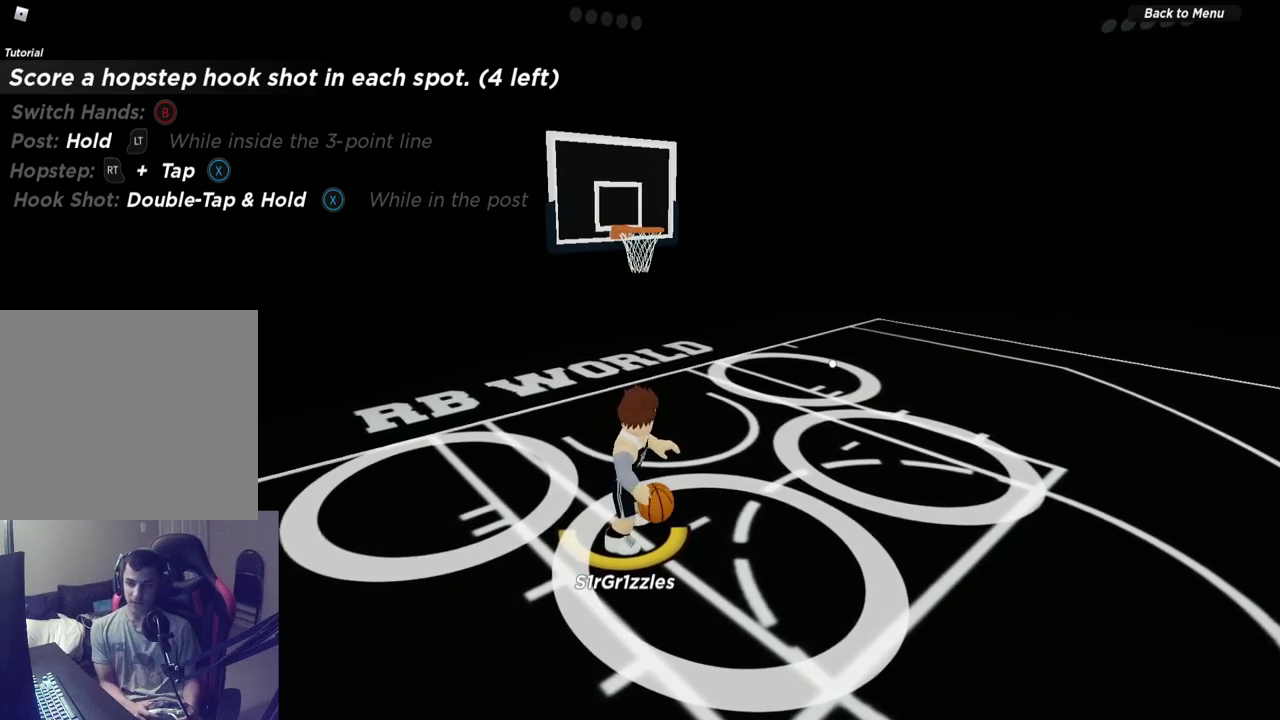
{"dt_ms": 500, "buttons": ["L2"], "left_stick": "center", "right_stick": "center", "events": [[317, "R2", "up"]]}
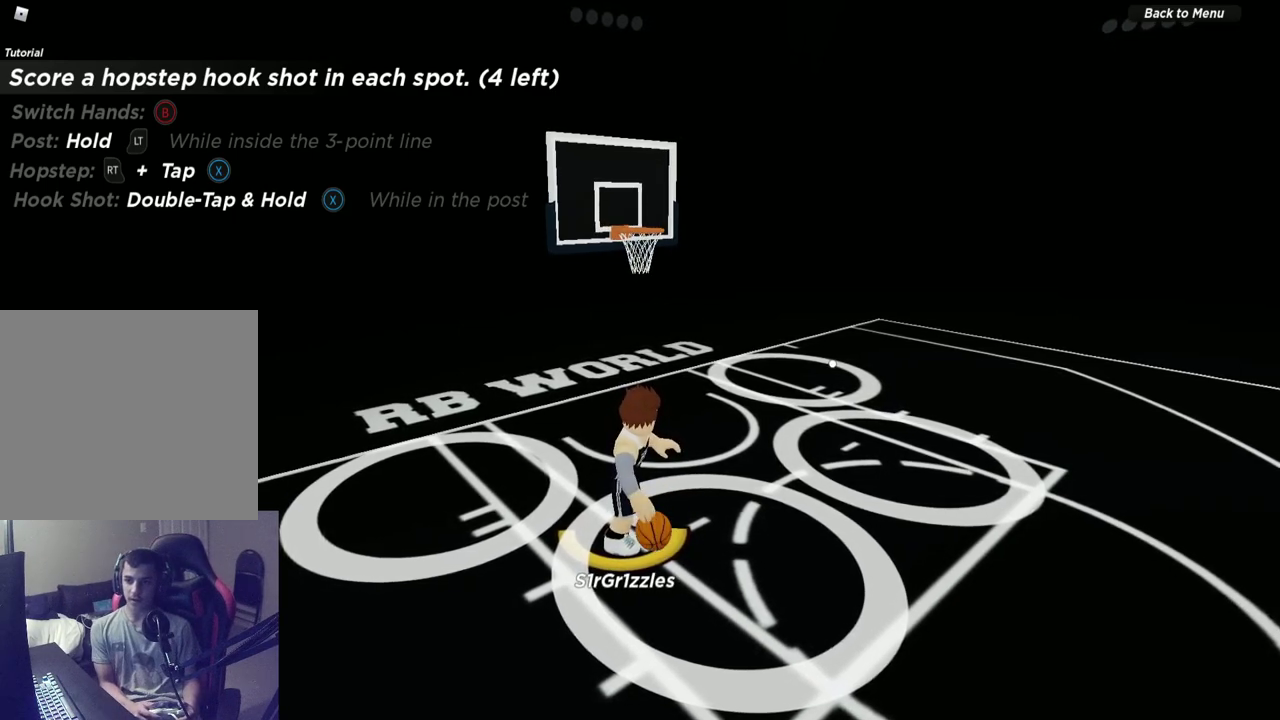
{"dt_ms": 600, "buttons": ["L2", "R2"], "left_stick": "center", "right_stick": "center", "events": [[433, "R2", "down"]]}
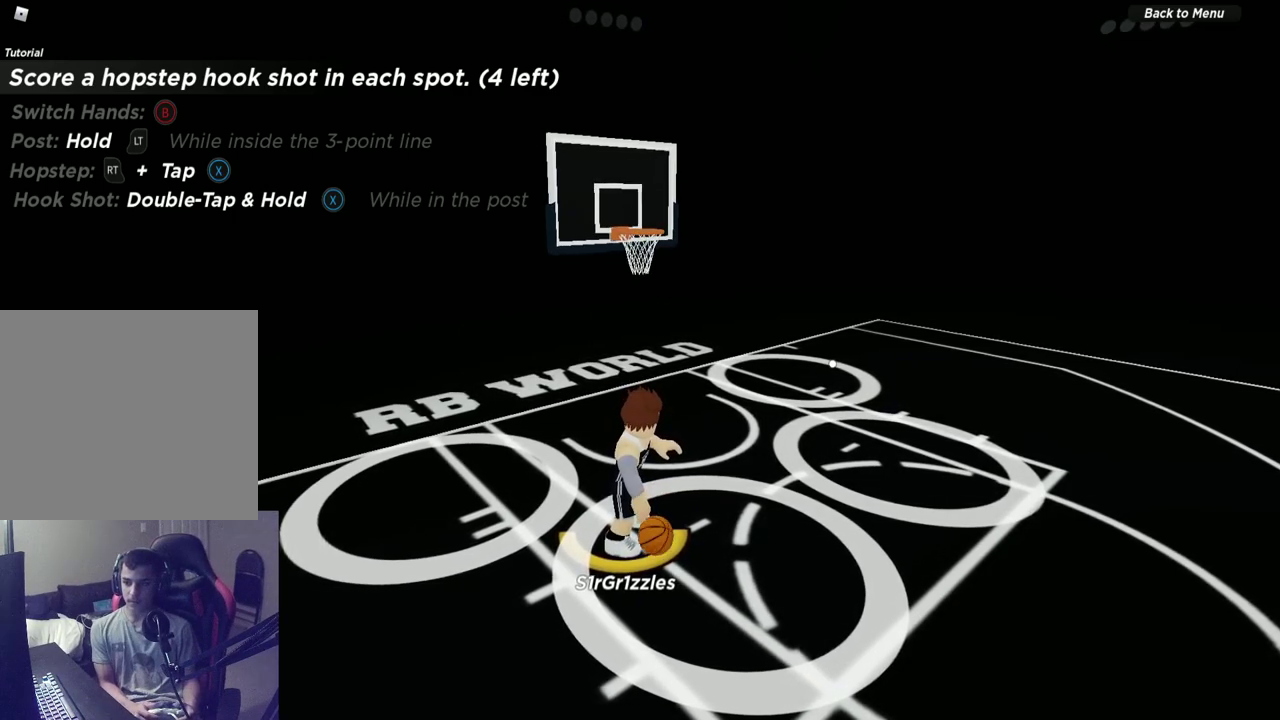
{"dt_ms": 400, "buttons": ["L2", "R2"], "left_stick": "left", "right_stick": "center", "events": [[383, "left_stick", "left"]]}
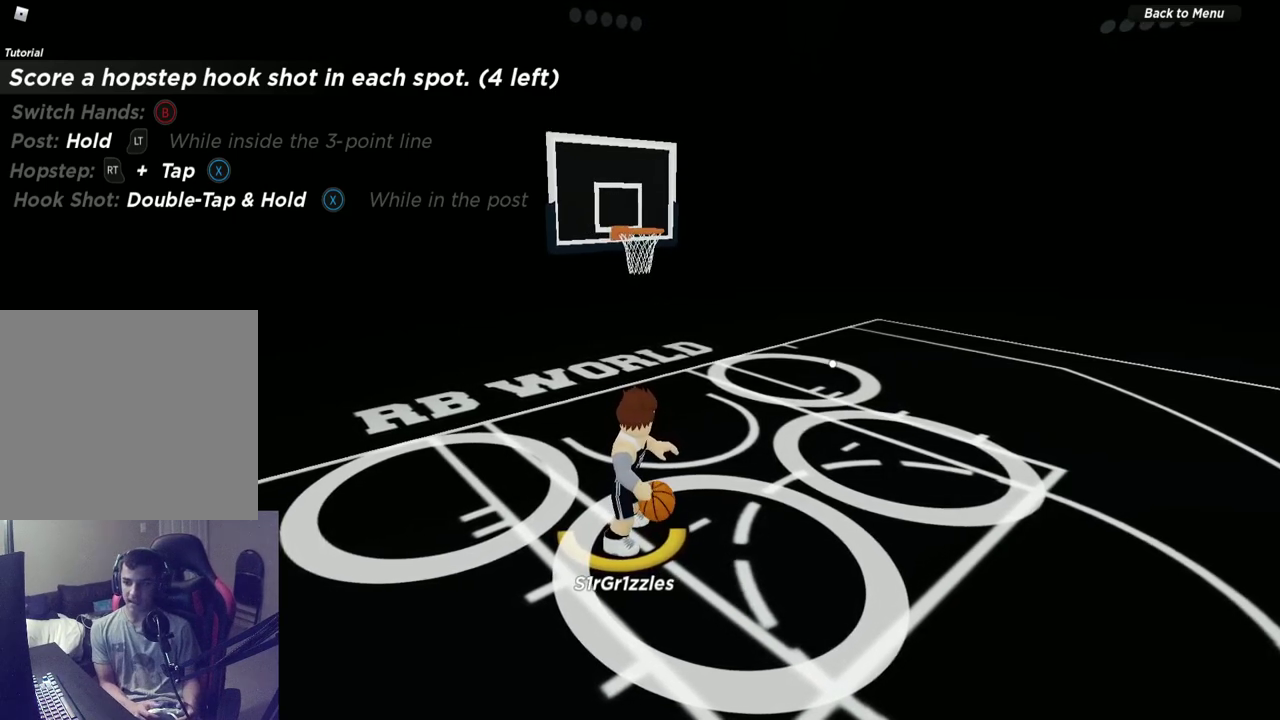
{"dt_ms": 400, "buttons": ["L2", "R2"], "left_stick": "left", "right_stick": "center", "events": [[33, "X", "down"], [133, "X", "up"]]}
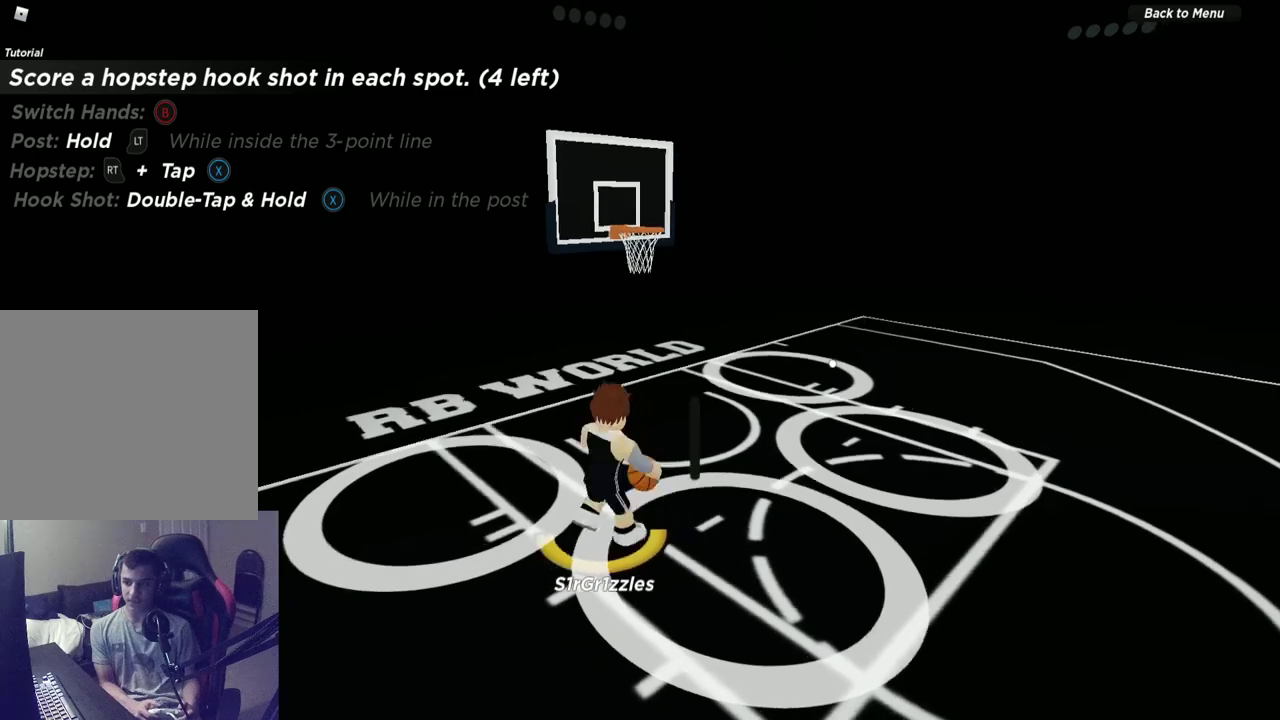
{"dt_ms": 700, "buttons": ["X", "L2"], "left_stick": "center", "right_stick": "center", "events": [[33, "R2", "up"], [250, "X", "down"], [250, "left_stick", "up-left"], [333, "X", "up"], [417, "X", "down"], [617, "left_stick", "center"]]}
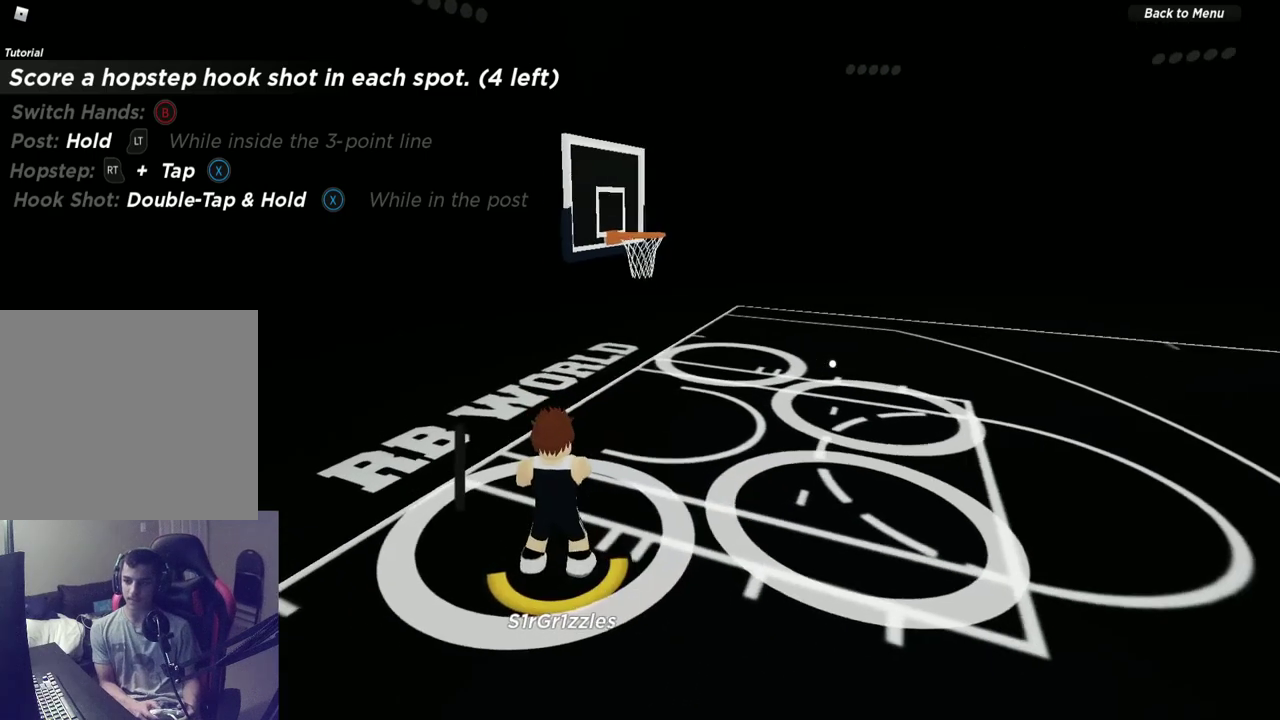
{"dt_ms": 400, "buttons": ["X", "L2"], "left_stick": "center", "right_stick": "center", "events": []}
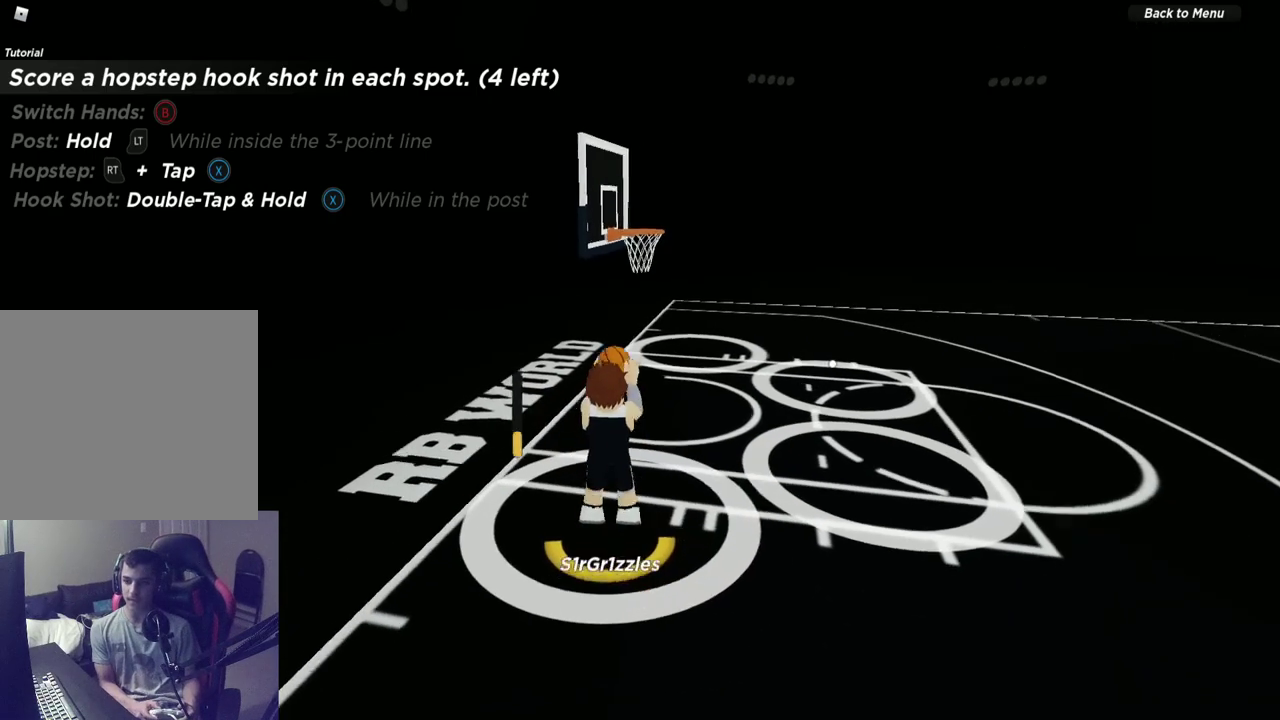
{"dt_ms": 500, "buttons": [], "left_stick": "center", "right_stick": "up", "events": [[50, "X", "up"], [383, "L2", "up"], [433, "right_stick", "up"]]}
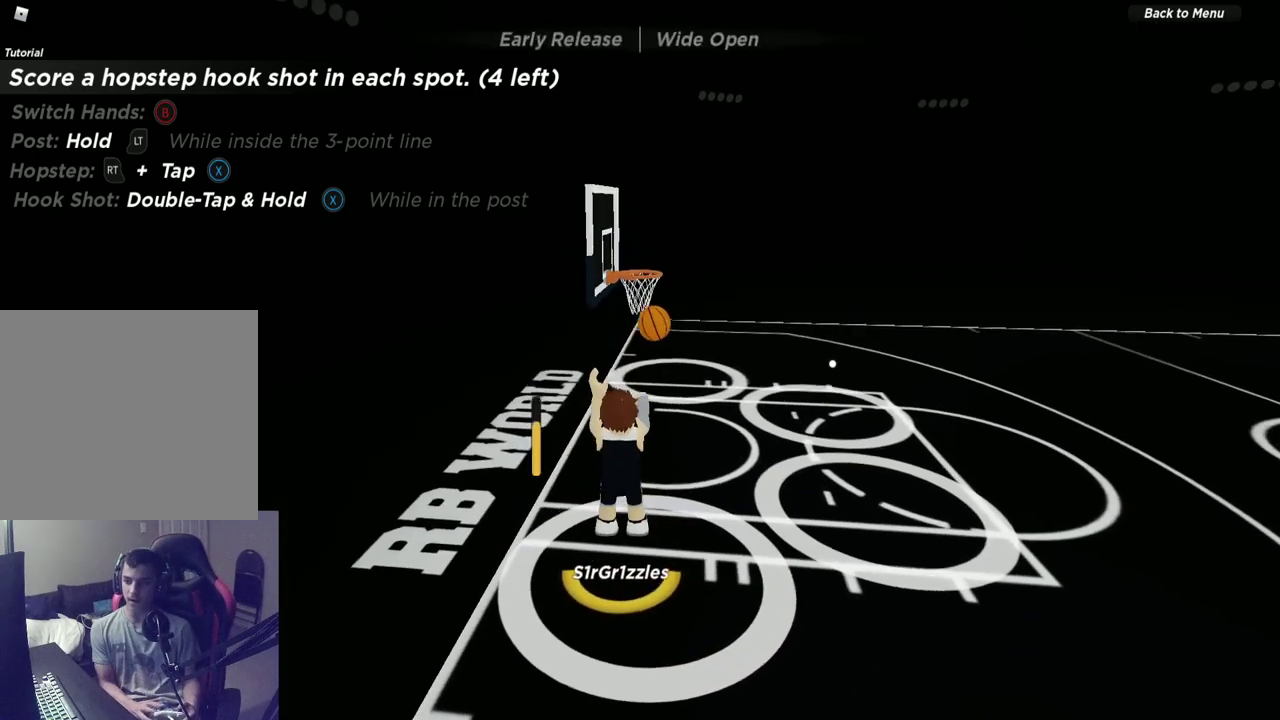
{"dt_ms": 500, "buttons": [], "left_stick": "center", "right_stick": "center", "events": [[50, "right_stick", "center"]]}
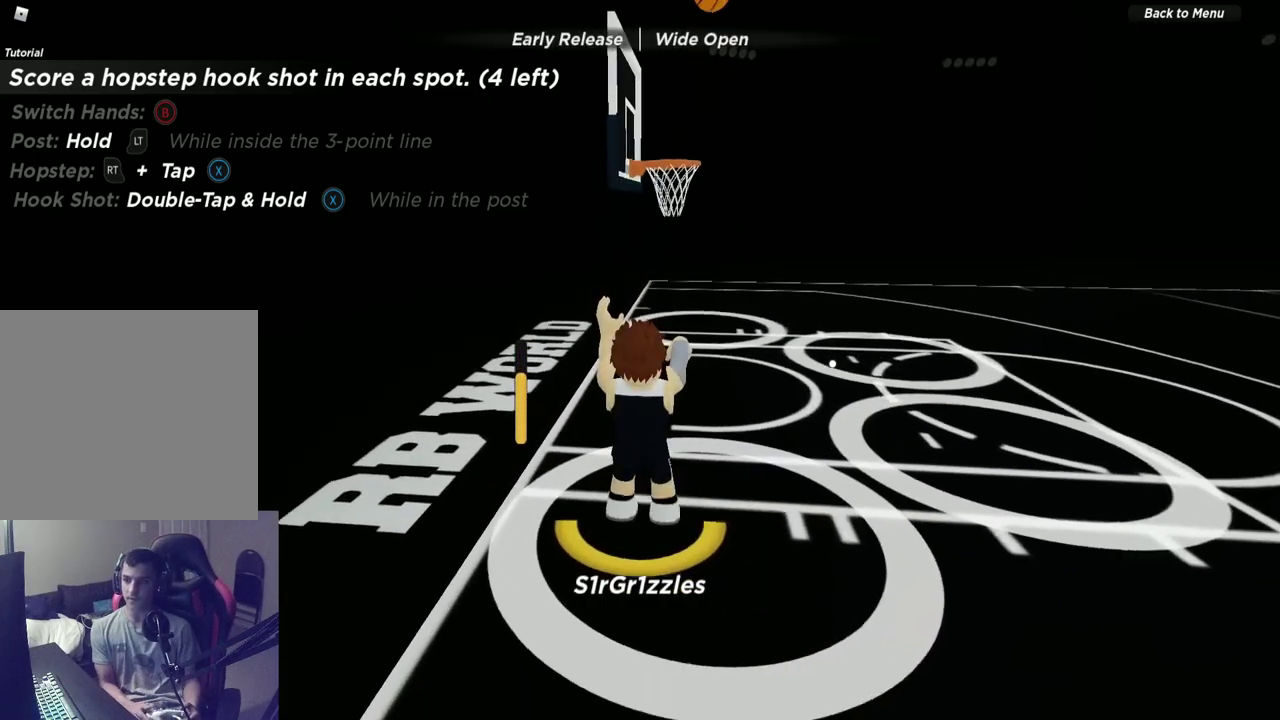
{"dt_ms": 500, "buttons": [], "left_stick": "up", "right_stick": "center", "events": [[50, "left_stick", "up"]]}
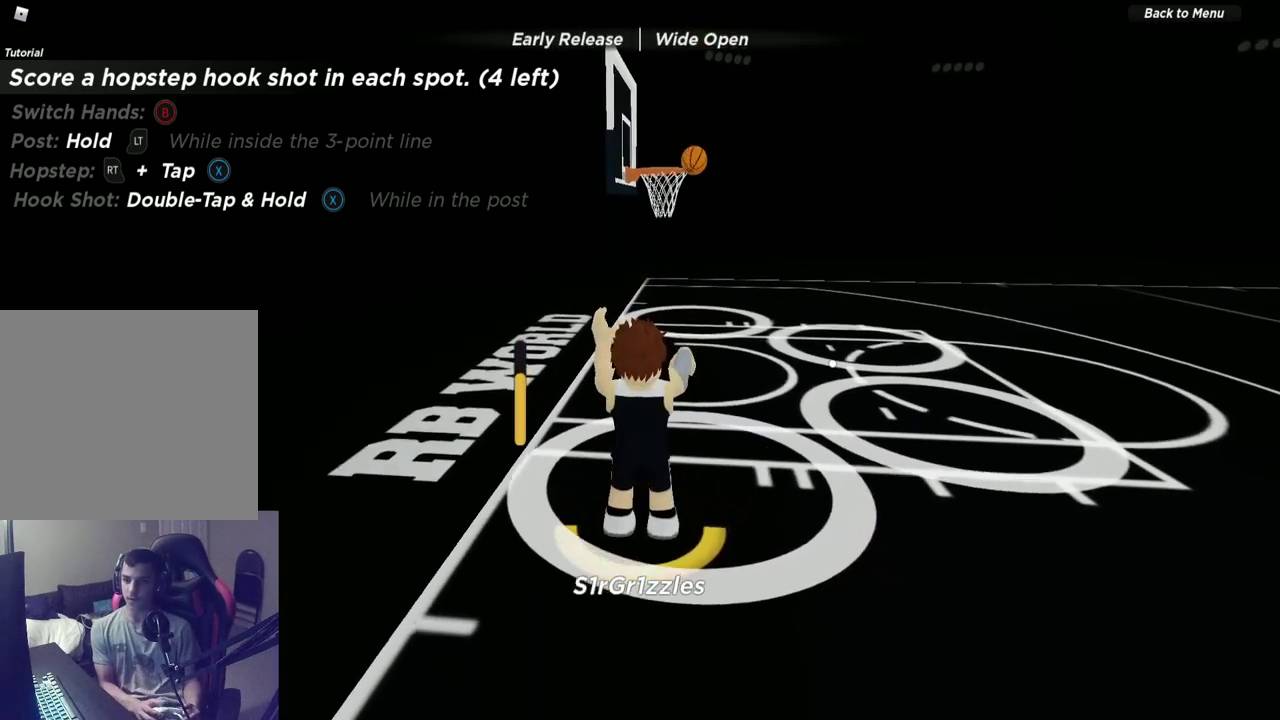
{"dt_ms": 500, "buttons": [], "left_stick": "up-right", "right_stick": "down", "events": [[400, "left_stick", "up-right"], [450, "right_stick", "down"]]}
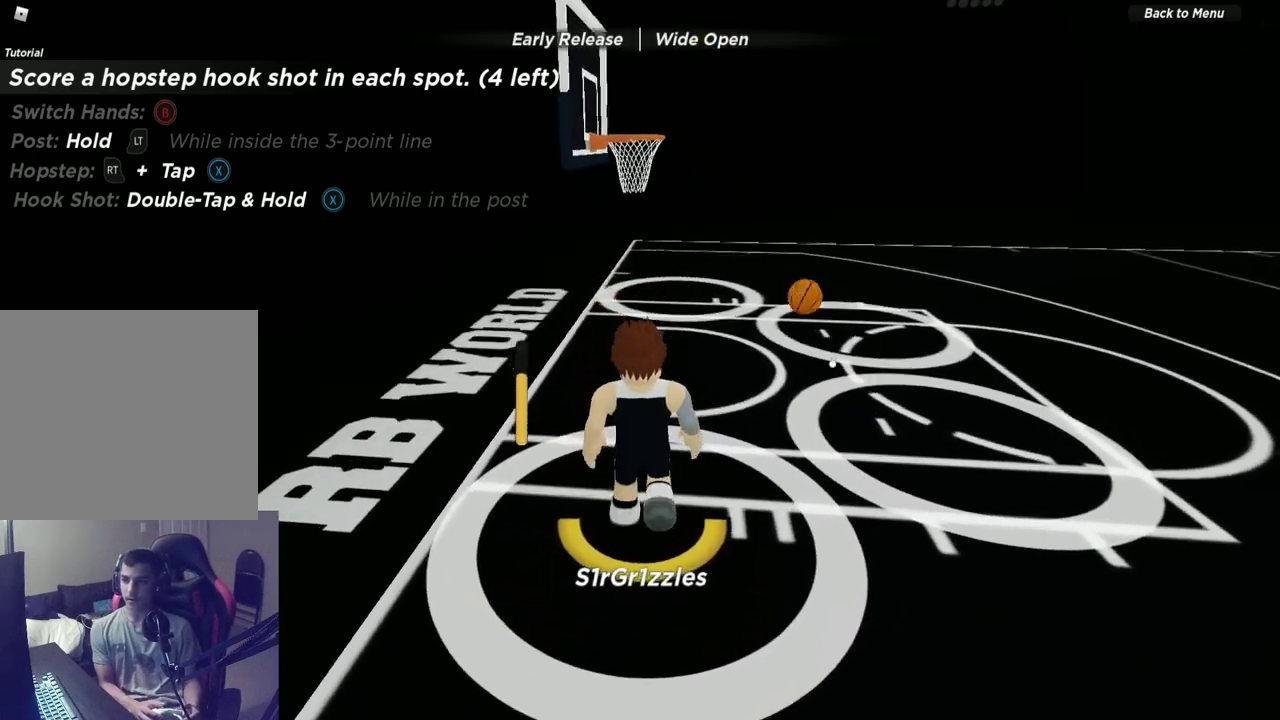
{"dt_ms": 600, "buttons": ["R2"], "left_stick": "right", "right_stick": "center", "events": [[33, "R2", "down"], [67, "right_stick", "down-right"], [133, "right_stick", "center"], [283, "left_stick", "right"]]}
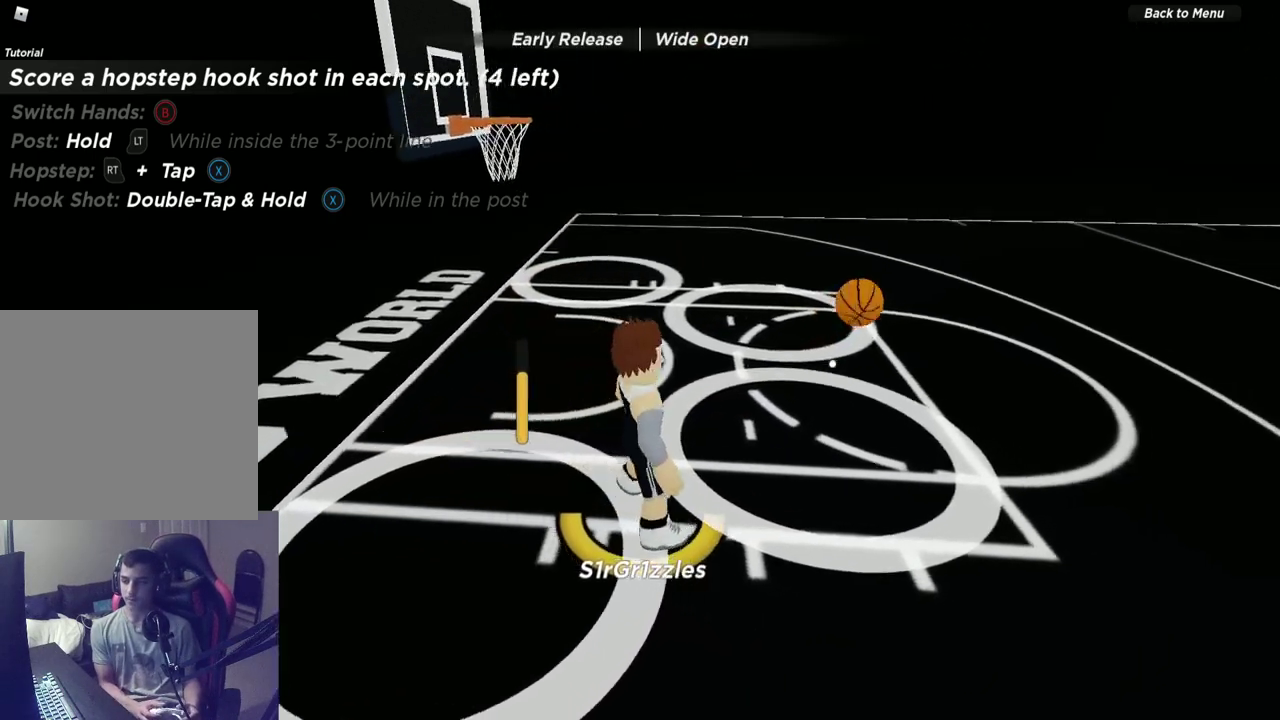
{"dt_ms": 600, "buttons": ["R2"], "left_stick": "down-right", "right_stick": "left", "events": [[200, "left_stick", "down-right"], [483, "right_stick", "left"]]}
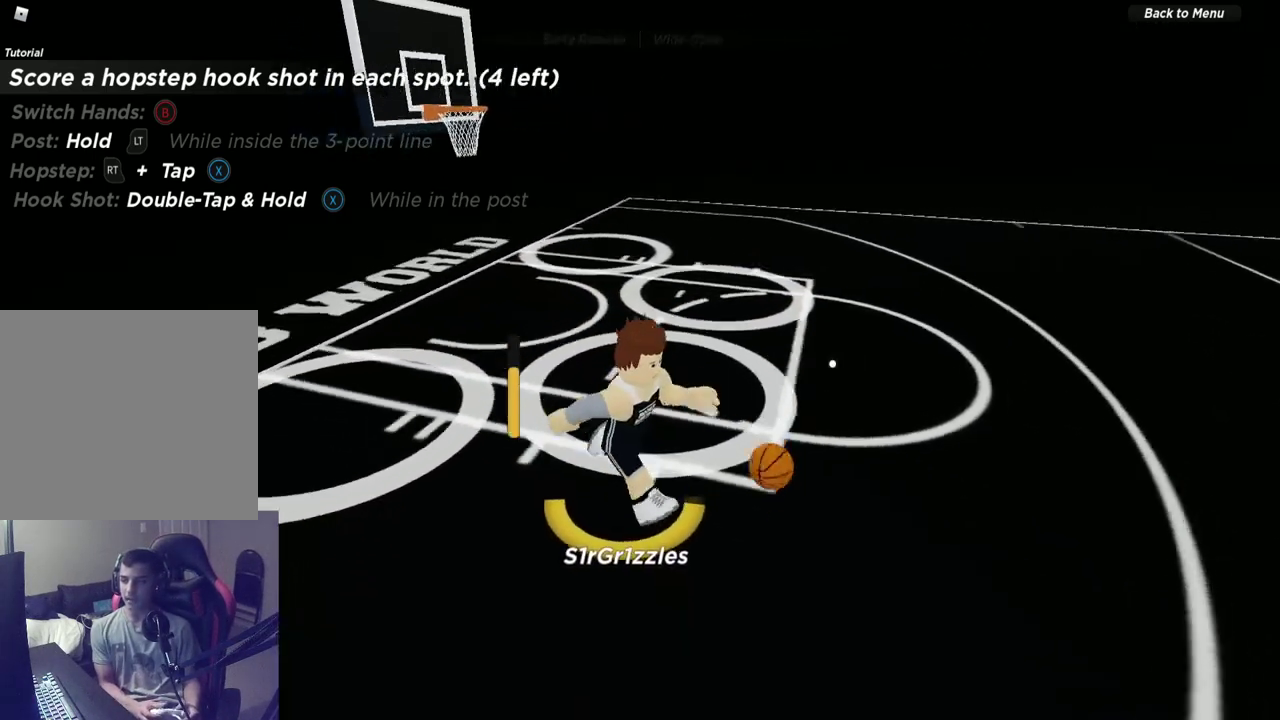
{"dt_ms": 300, "buttons": [], "left_stick": "down-right", "right_stick": "left", "events": [[200, "R2", "up"]]}